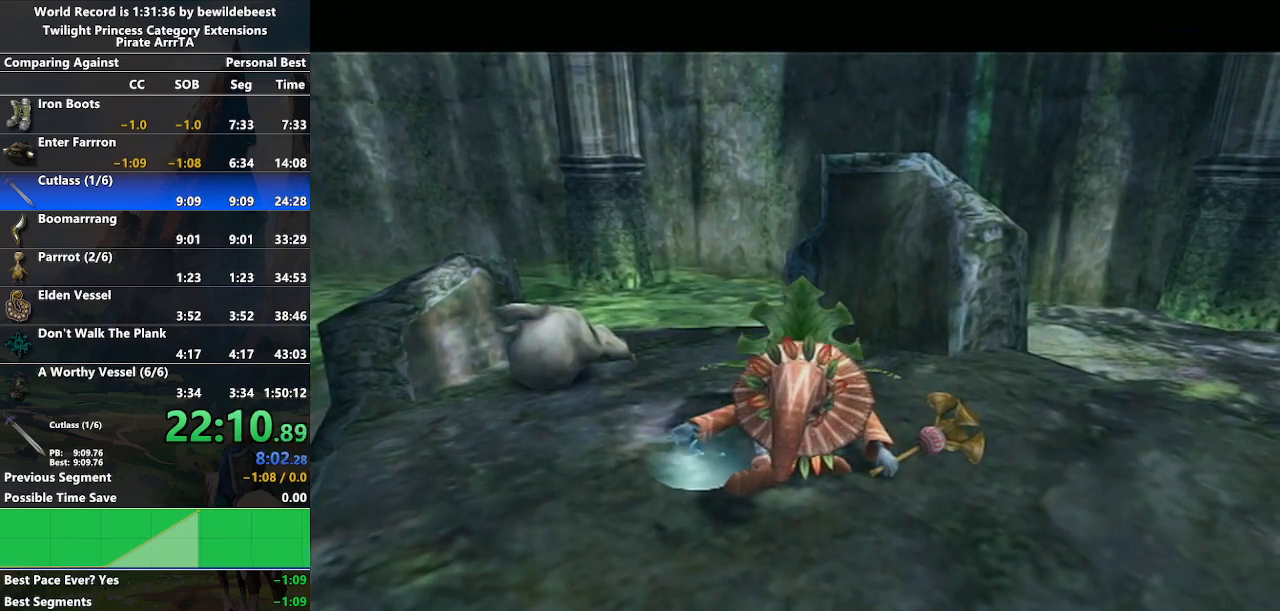
Gameplay with a controller (Nintendo layout); each line is a JSON object with the inputs held at the frame after it. "events" lists button and stick changes between this image and that frame as [ms after this image, input, new state], when the widget could be followed in between. Not read: L3 R3.
{"buttons": [], "left_stick": "center", "right_stick": "center", "events": []}
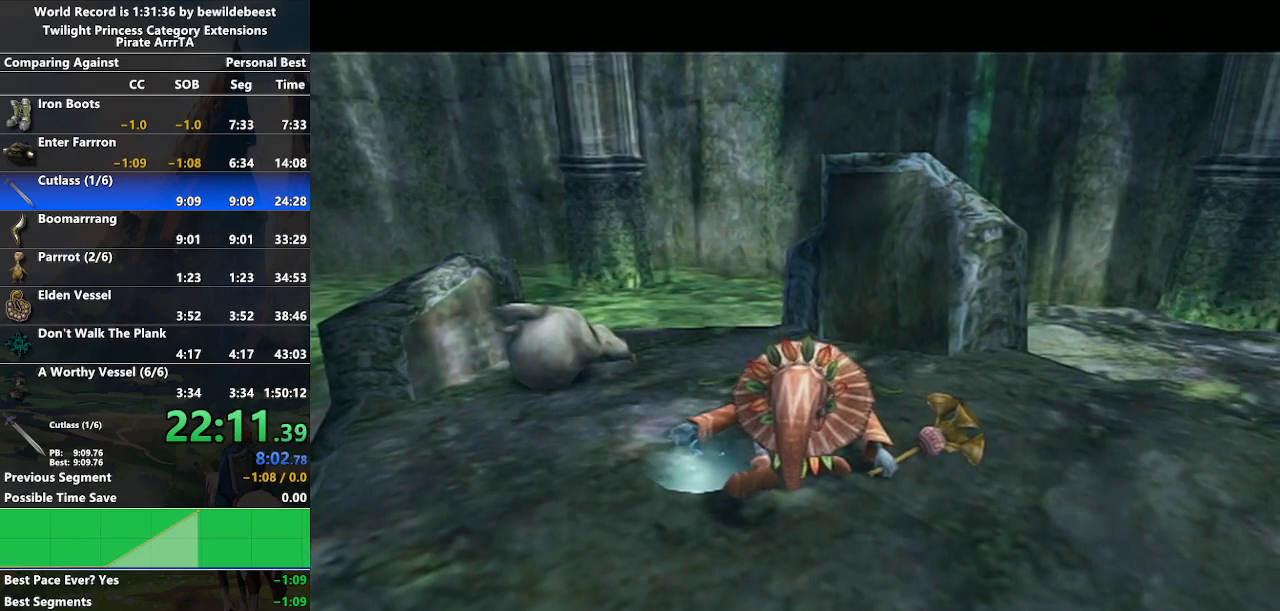
{"buttons": [], "left_stick": "center", "right_stick": "center", "events": []}
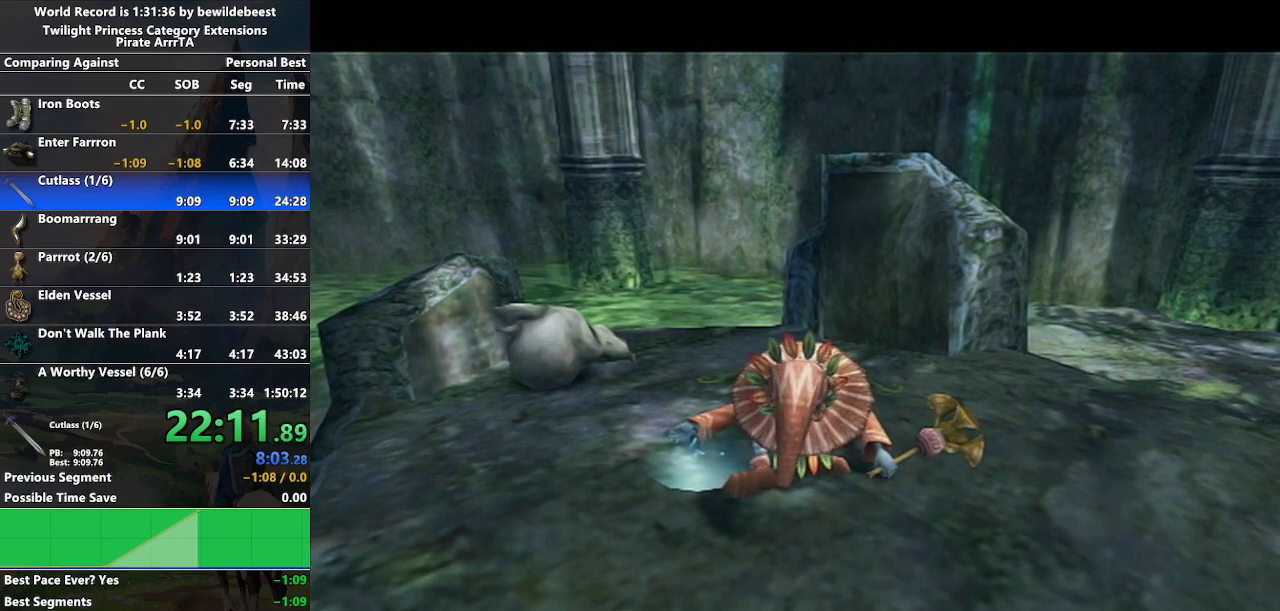
{"buttons": [], "left_stick": "center", "right_stick": "center", "events": []}
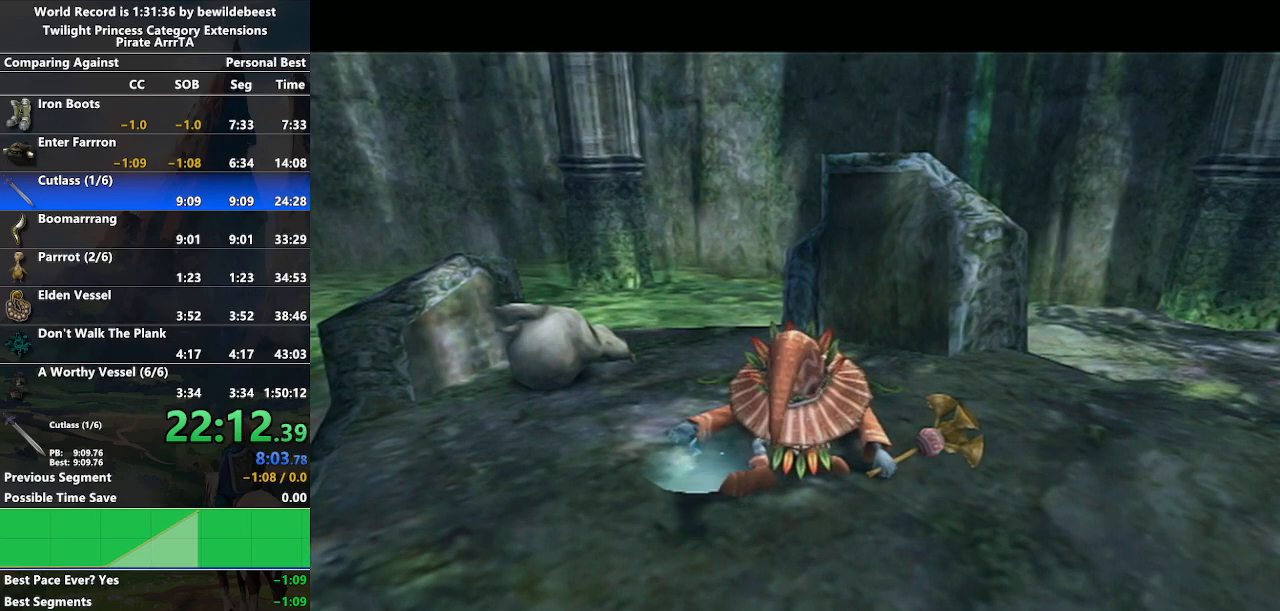
{"buttons": [], "left_stick": "left", "right_stick": "center", "events": [[433, "left_stick", "left"]]}
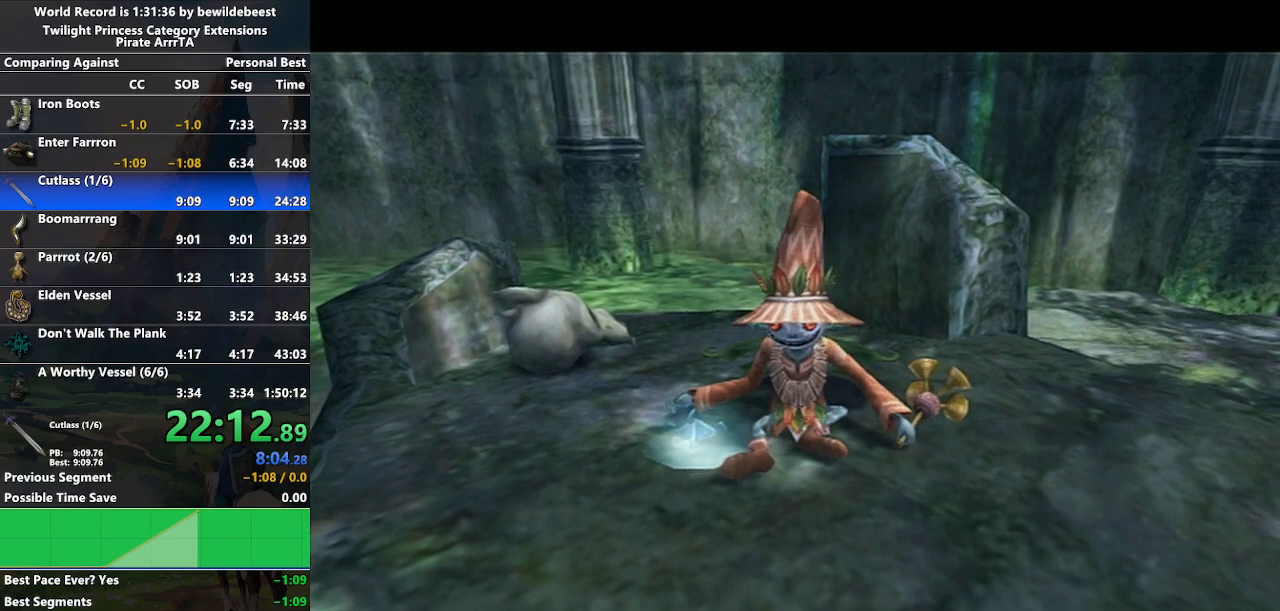
{"buttons": [], "left_stick": "down-right", "right_stick": "center", "events": [[283, "left_stick", "center"], [500, "left_stick", "down-right"]]}
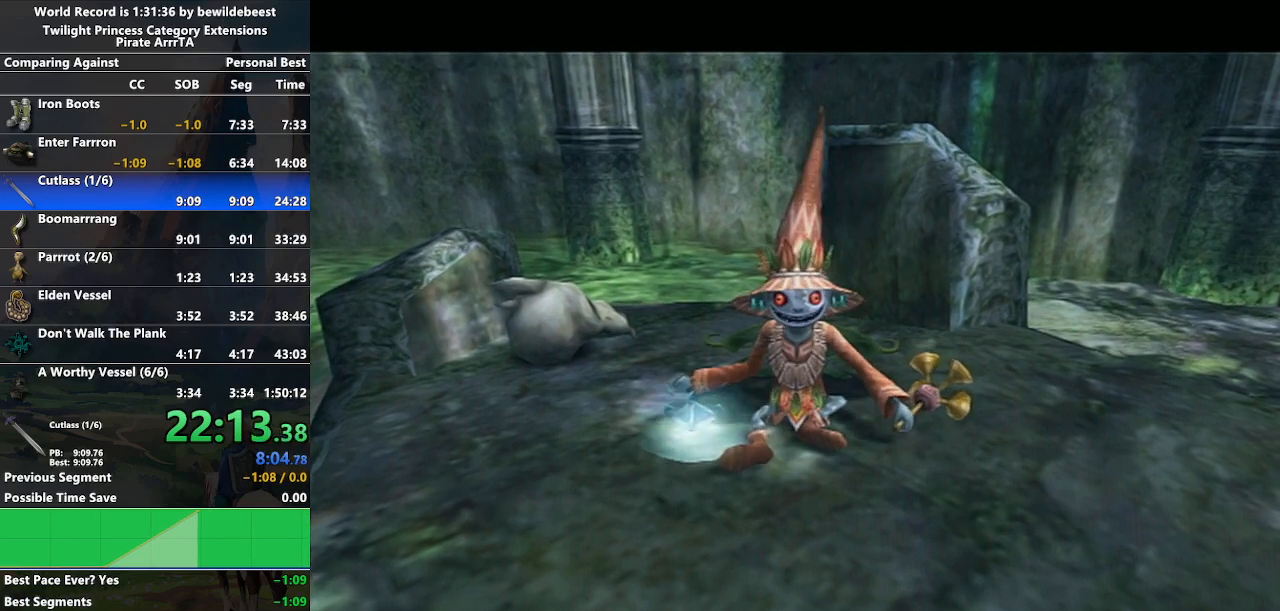
{"buttons": [], "left_stick": "center", "right_stick": "center", "events": [[250, "left_stick", "center"]]}
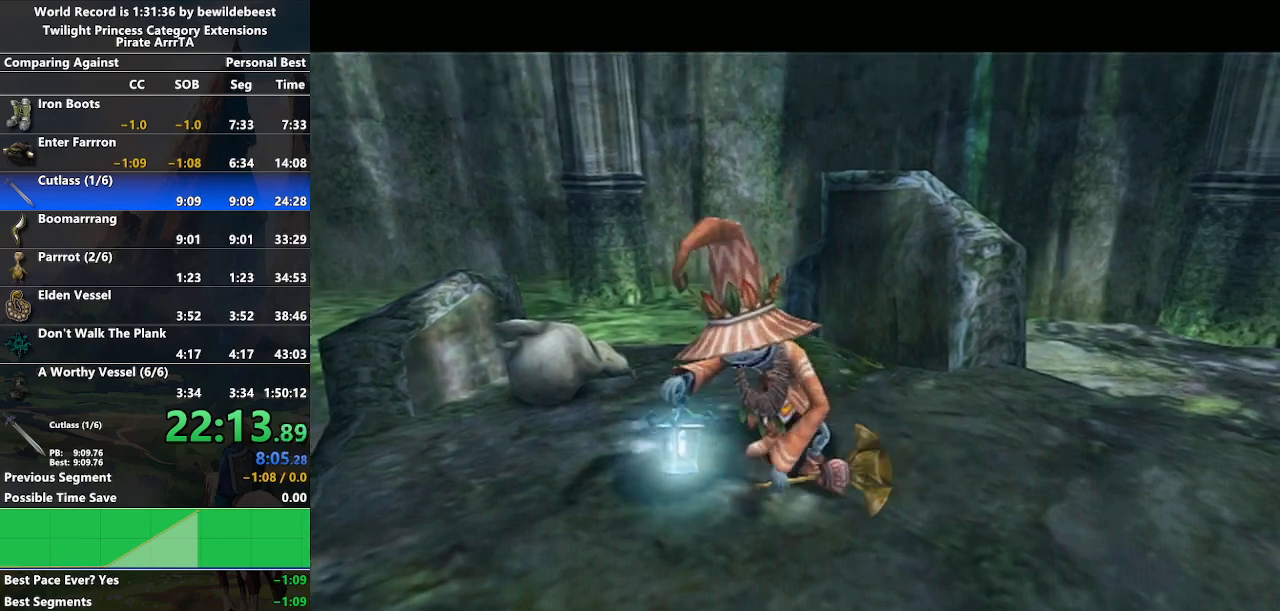
{"buttons": [], "left_stick": "center", "right_stick": "center", "events": []}
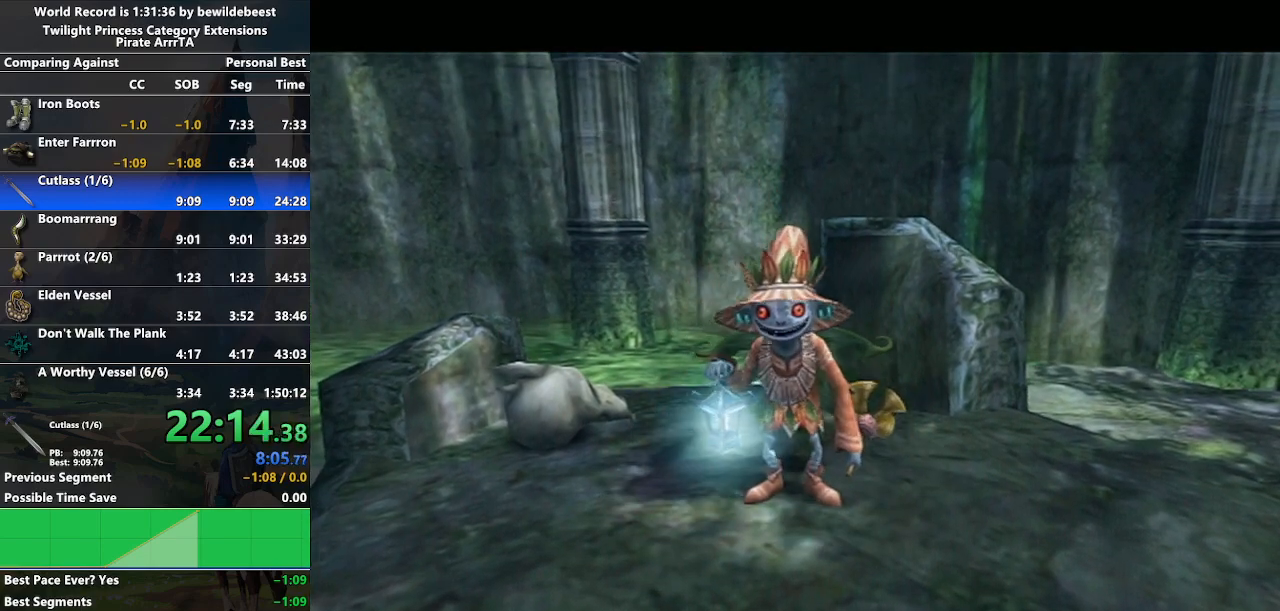
{"buttons": [], "left_stick": "center", "right_stick": "center", "events": []}
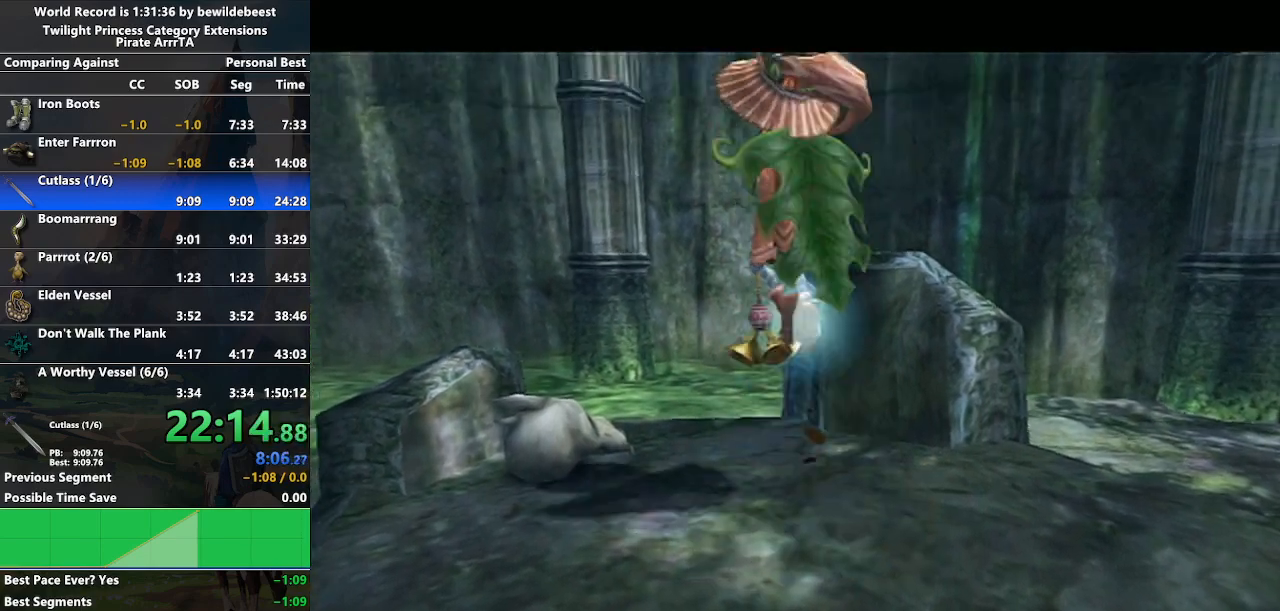
{"buttons": [], "left_stick": "center", "right_stick": "center", "events": []}
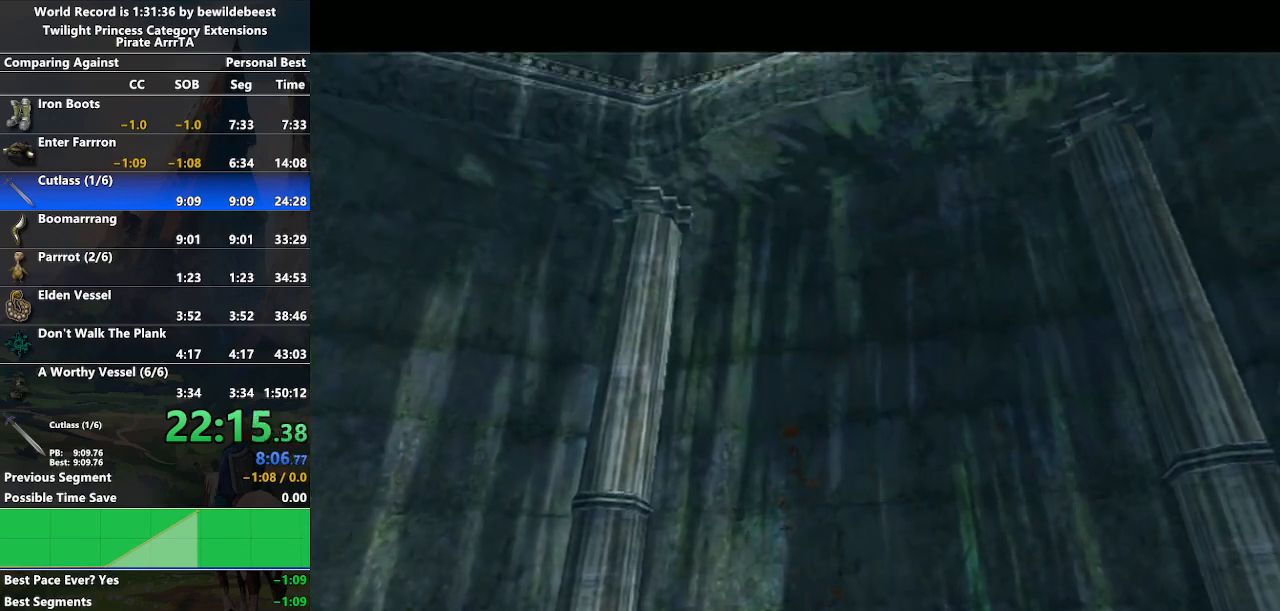
{"buttons": [], "left_stick": "center", "right_stick": "center", "events": []}
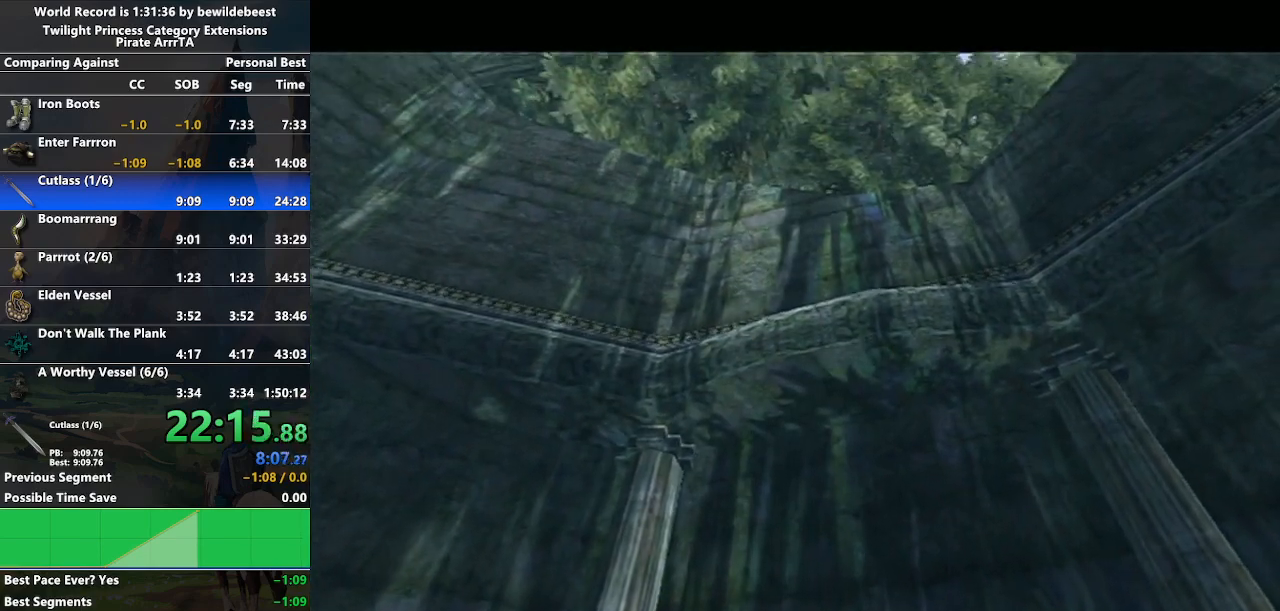
{"buttons": ["A"], "left_stick": "center", "right_stick": "center", "events": [[83, "A", "down"]]}
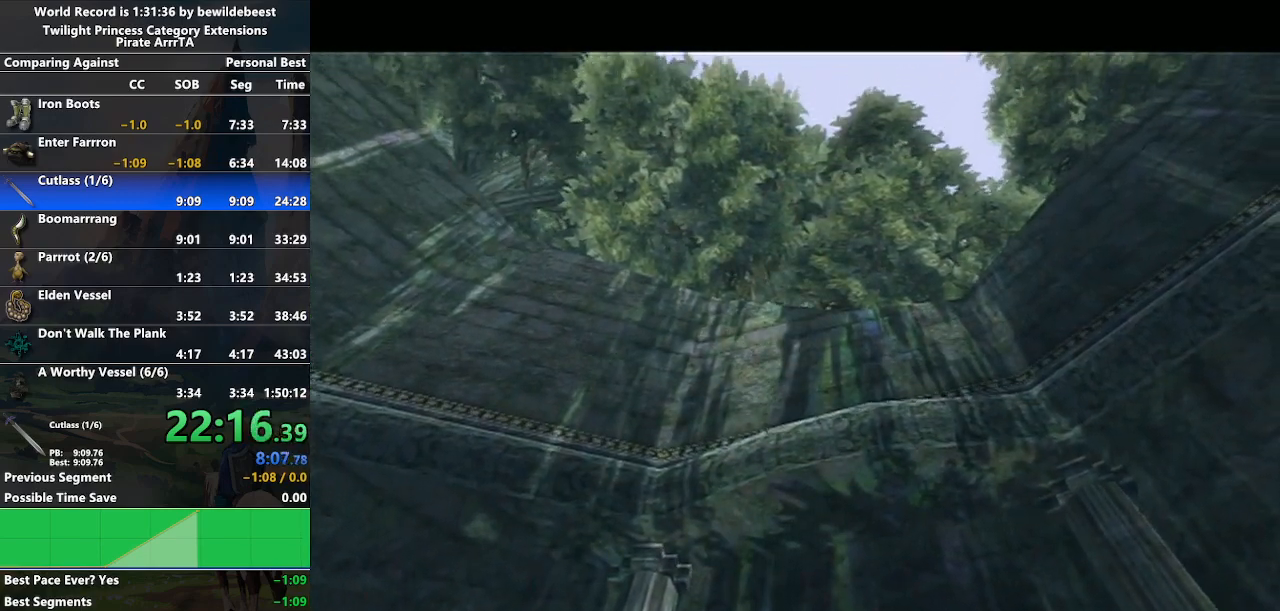
{"buttons": [], "left_stick": "center", "right_stick": "center", "events": [[67, "A", "up"], [400, "START", "down"], [483, "START", "up"]]}
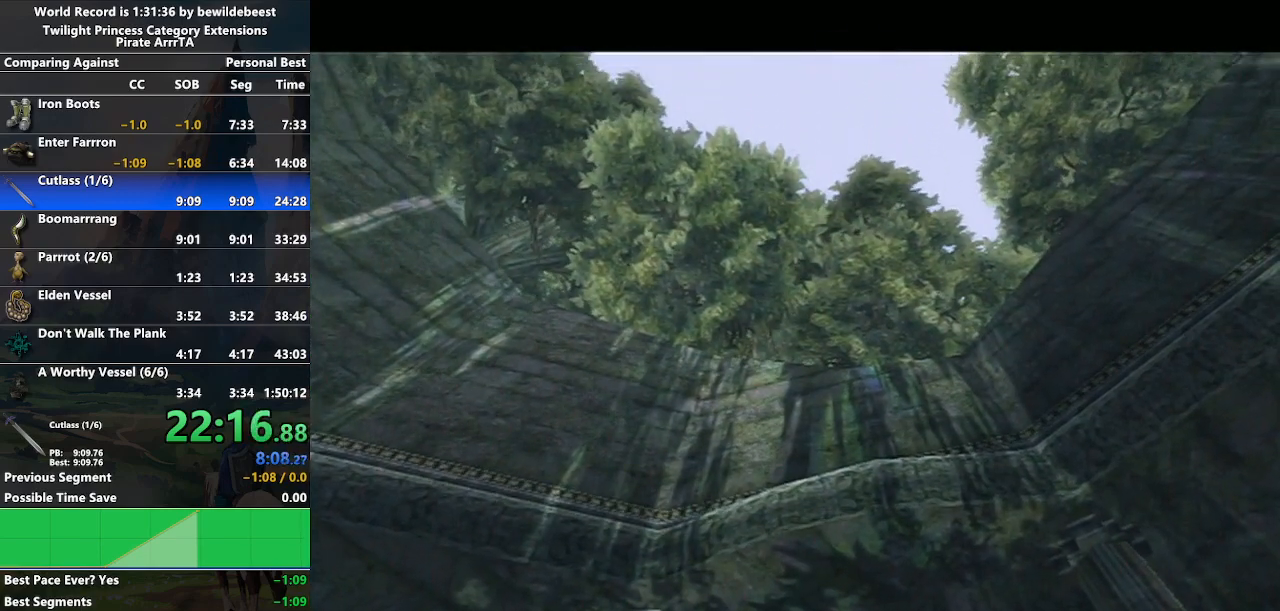
{"buttons": [], "left_stick": "center", "right_stick": "center", "events": [[100, "START", "down"], [167, "START", "up"], [233, "START", "down"], [300, "START", "up"], [383, "START", "down"], [483, "START", "up"]]}
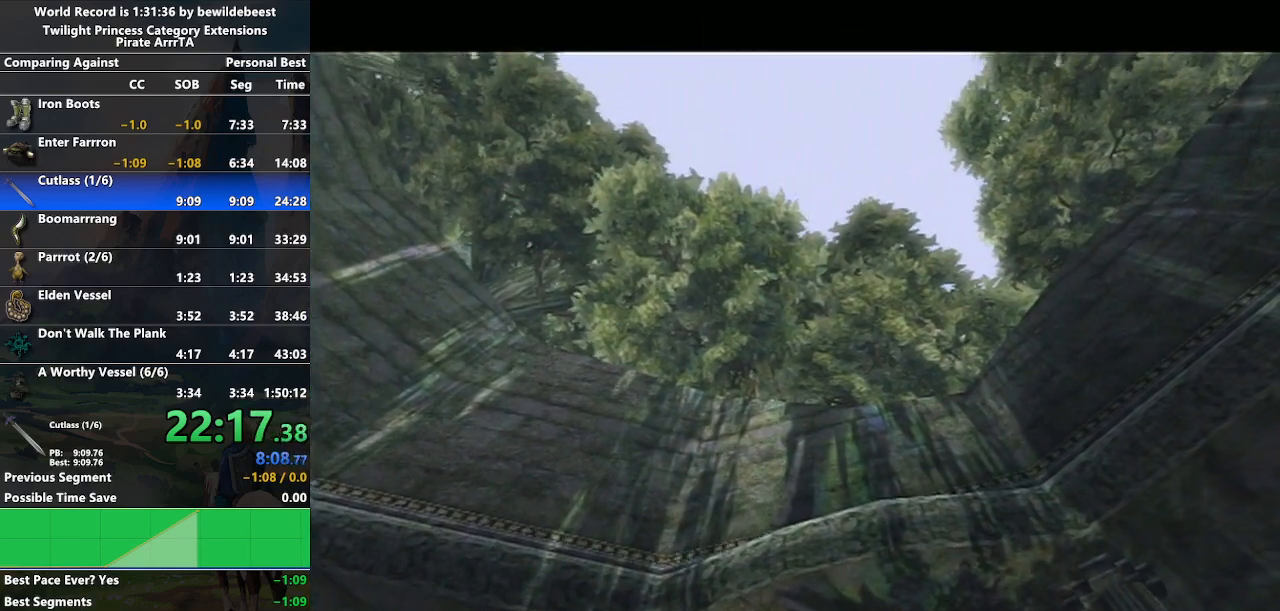
{"buttons": ["B"], "left_stick": "center", "right_stick": "center", "events": [[33, "START", "down"], [100, "START", "up"], [267, "A", "down"], [317, "A", "up"], [333, "B", "down"], [400, "B", "up"], [433, "A", "down"], [483, "A", "up"], [483, "B", "down"]]}
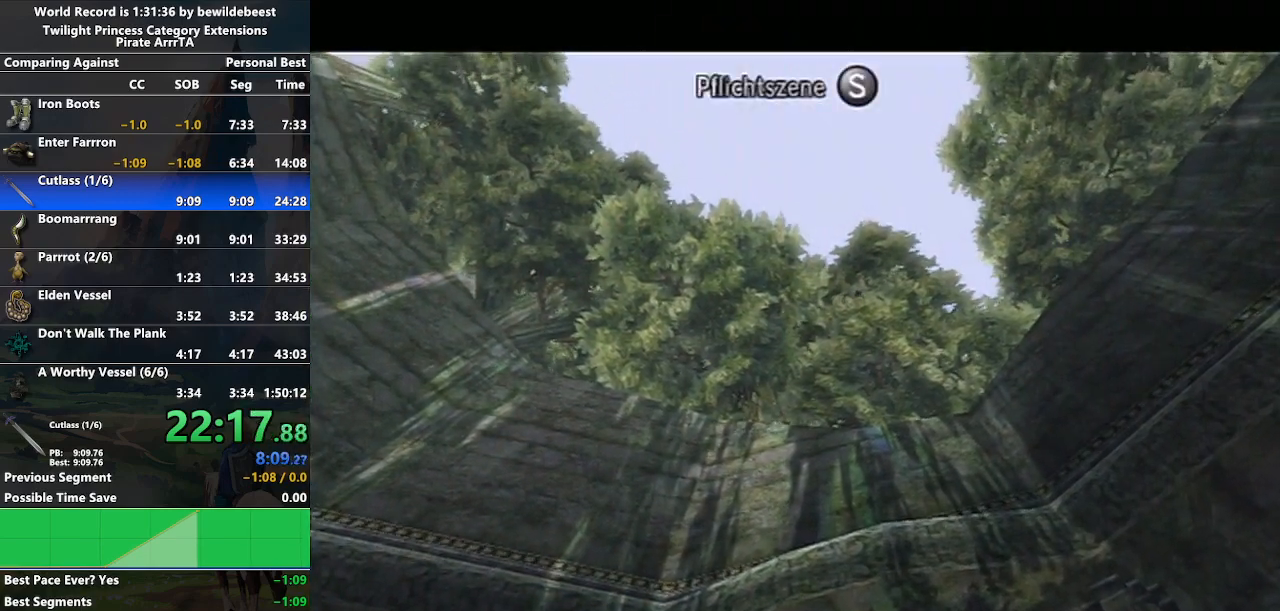
{"buttons": [], "left_stick": "center", "right_stick": "center", "events": [[17, "B", "up"], [33, "A", "down"], [83, "B", "down"], [100, "A", "up"], [150, "B", "up"], [183, "A", "down"], [217, "A", "up"], [217, "B", "down"], [283, "B", "up"], [300, "A", "down"], [333, "A", "up"], [333, "B", "down"], [417, "B", "up"], [433, "A", "down"], [467, "A", "up"], [467, "B", "down"], [500, "B", "up"]]}
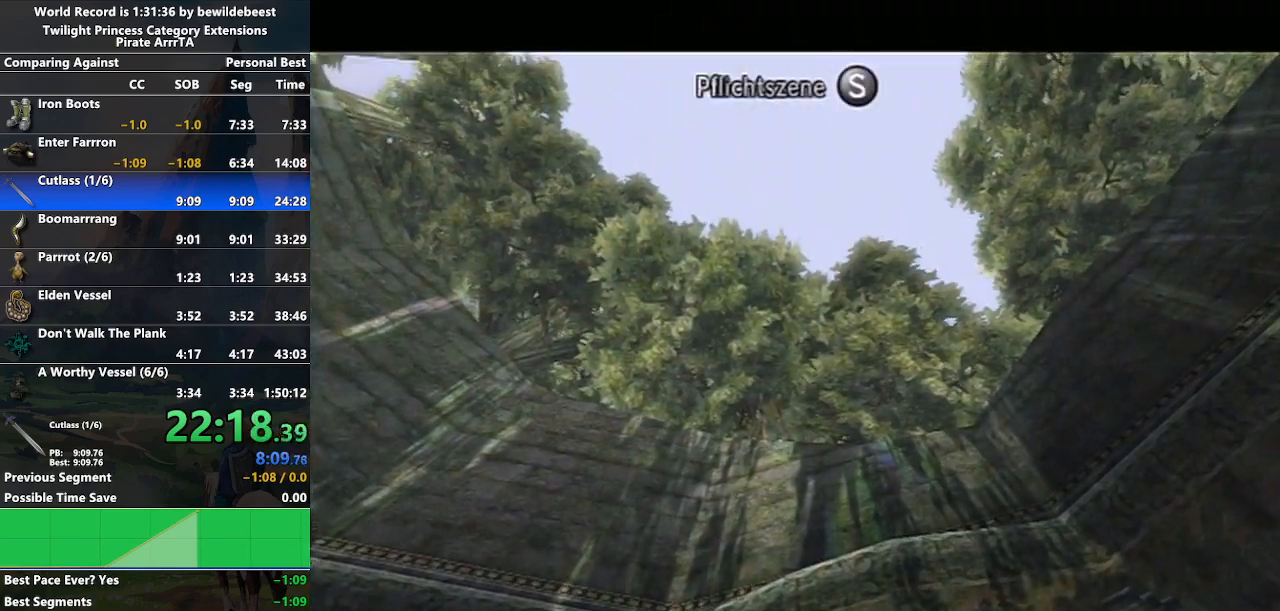
{"buttons": ["B"], "left_stick": "center", "right_stick": "center", "events": [[33, "A", "down"], [83, "B", "down"], [100, "A", "up"], [133, "B", "up"], [150, "A", "down"], [217, "A", "up"], [217, "B", "down"], [267, "B", "up"], [283, "A", "down"], [333, "B", "down"], [350, "A", "up"], [417, "A", "down"], [417, "B", "up"], [450, "A", "up"], [450, "B", "down"]]}
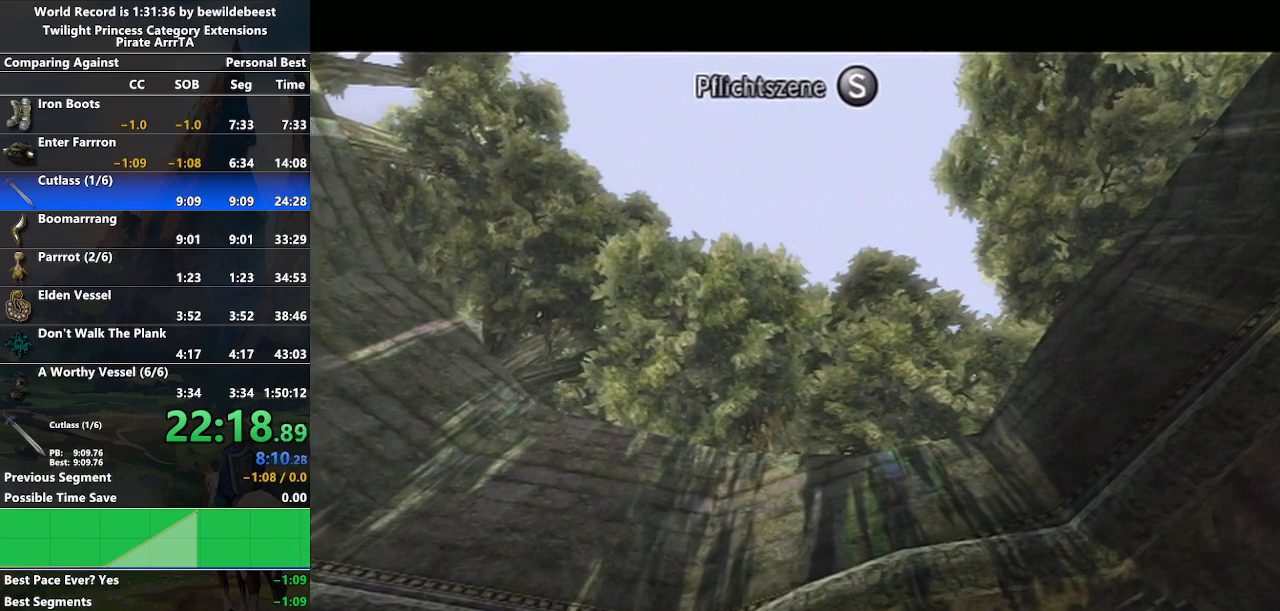
{"buttons": ["A", "B"], "left_stick": "center", "right_stick": "center", "events": [[33, "A", "down"], [33, "B", "up"], [100, "A", "up"], [100, "B", "down"], [183, "A", "down"], [183, "B", "up"], [250, "A", "up"], [250, "B", "down"], [300, "A", "down"], [300, "B", "up"], [367, "B", "down"], [383, "A", "up"], [450, "A", "down"], [450, "B", "up"], [500, "B", "down"]]}
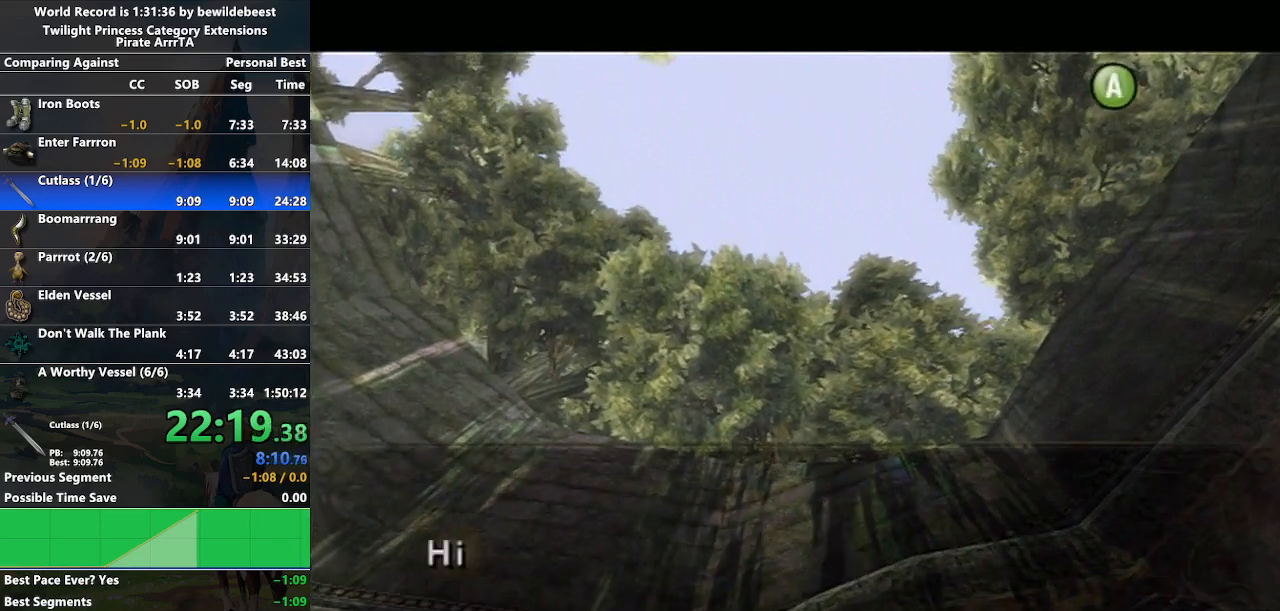
{"buttons": [], "left_stick": "center", "right_stick": "center", "events": [[17, "A", "up"], [67, "B", "up"], [83, "A", "down"], [133, "B", "down"], [167, "A", "up"], [200, "A", "down"], [200, "B", "up"], [283, "A", "up"], [283, "B", "down"], [317, "B", "up"], [333, "A", "down"], [433, "A", "up"]]}
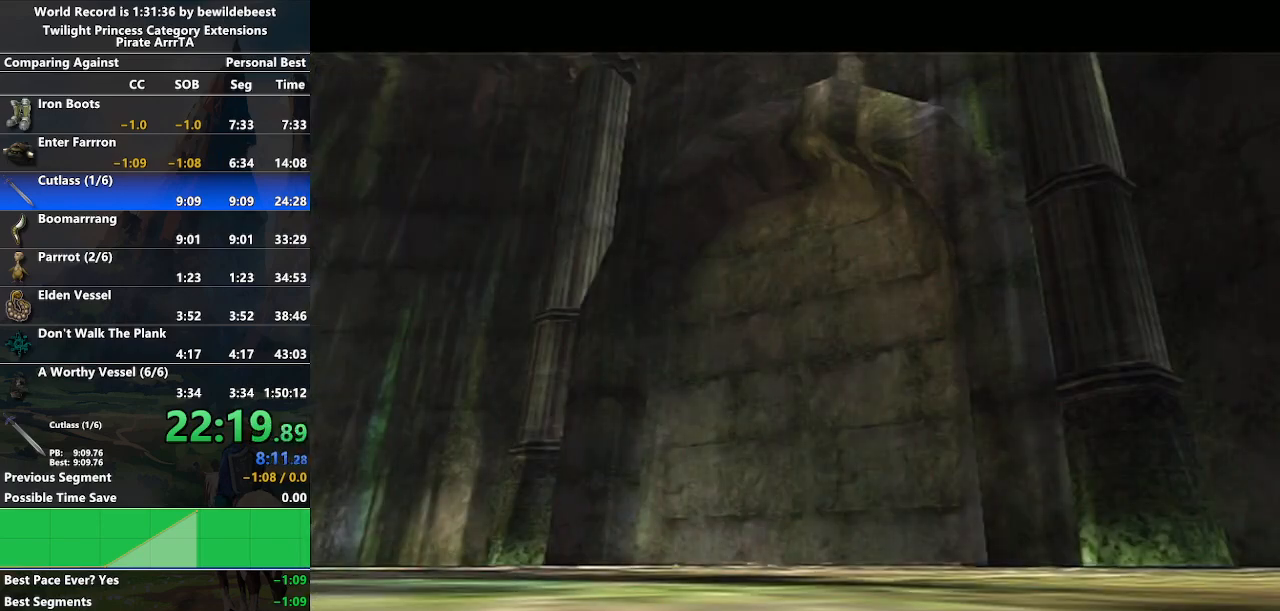
{"buttons": [], "left_stick": "center", "right_stick": "center", "events": []}
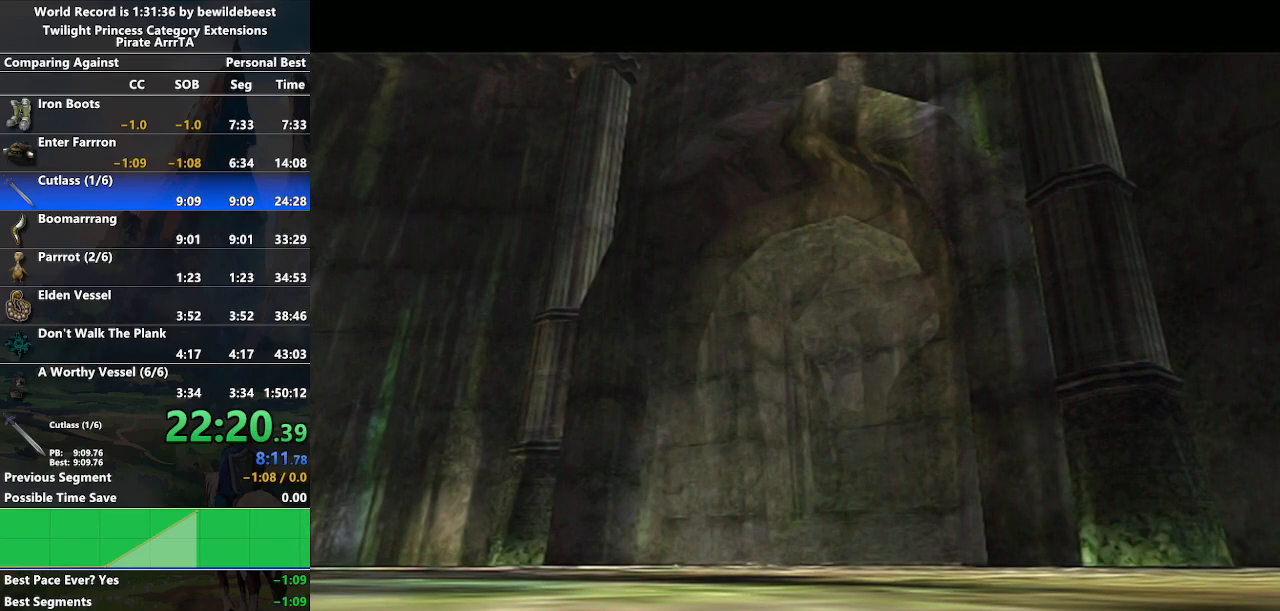
{"buttons": [], "left_stick": "center", "right_stick": "center", "events": []}
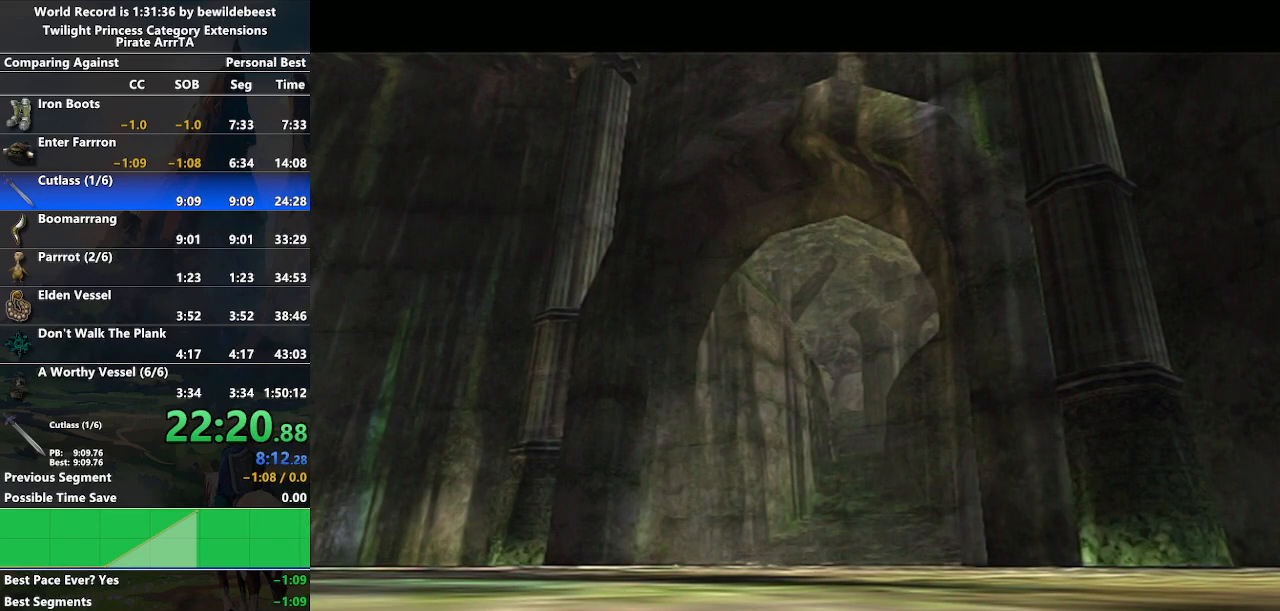
{"buttons": [], "left_stick": "center", "right_stick": "center", "events": []}
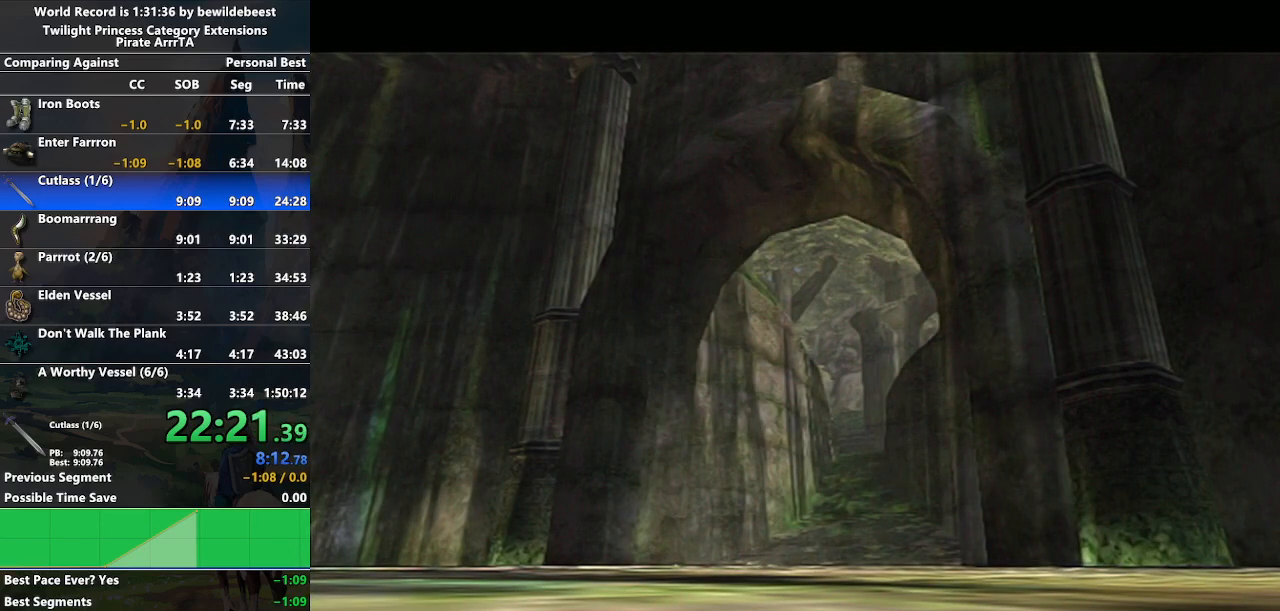
{"buttons": [], "left_stick": "up", "right_stick": "center", "events": [[500, "left_stick", "up"]]}
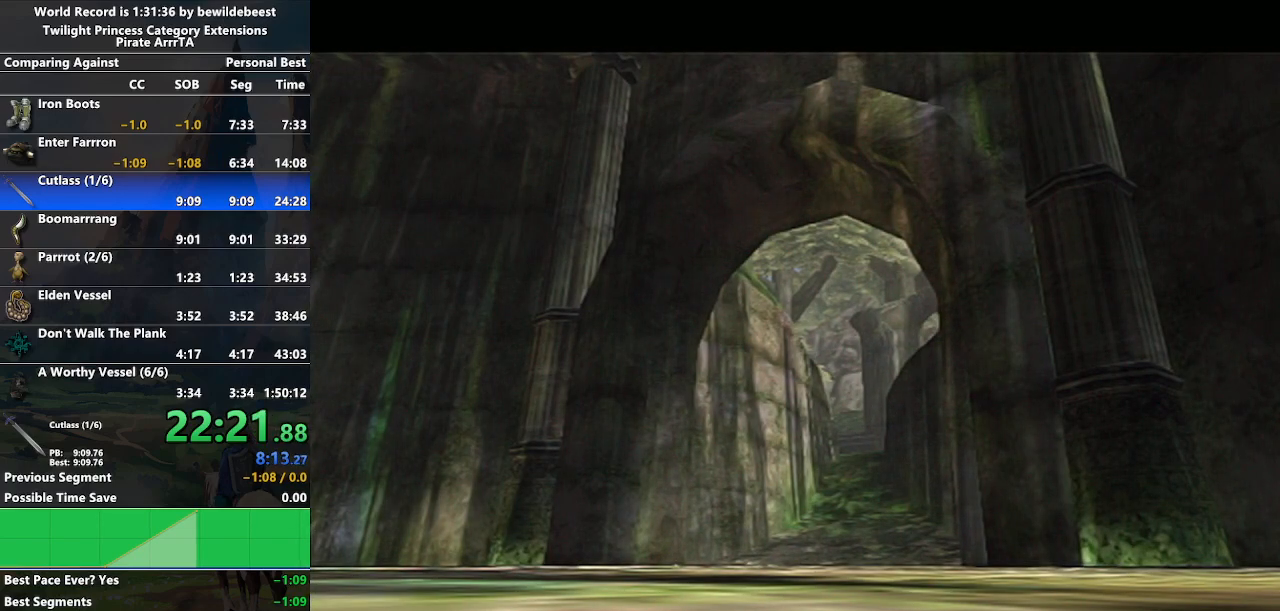
{"buttons": [], "left_stick": "up", "right_stick": "center", "events": [[433, "A", "down"], [483, "A", "up"]]}
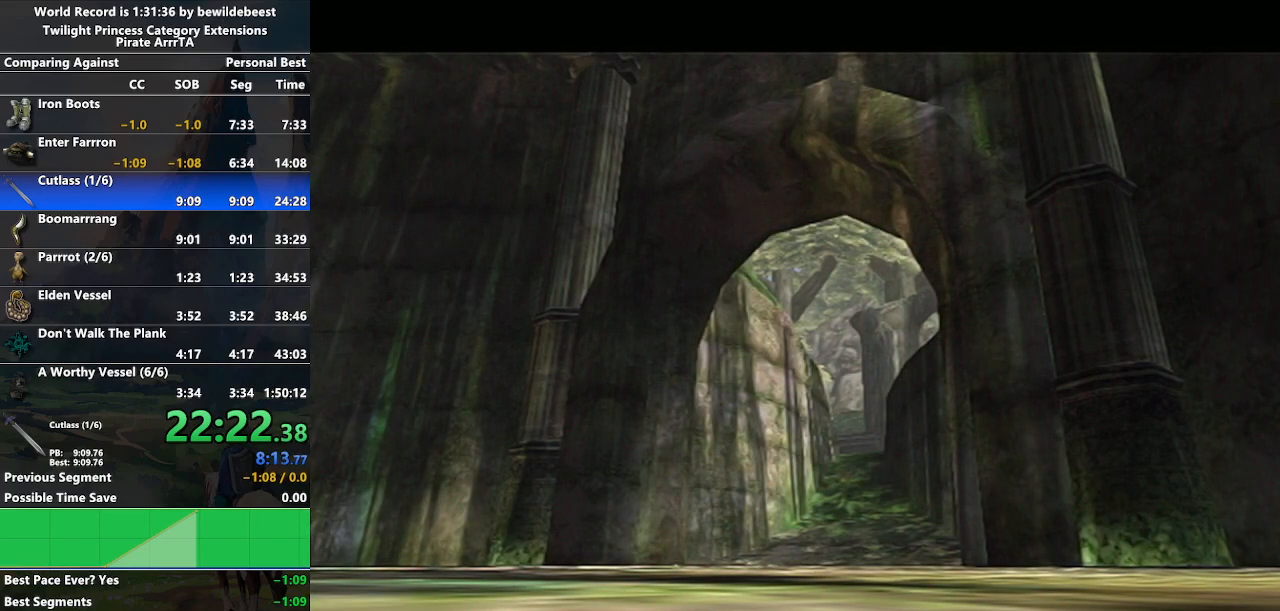
{"buttons": [], "left_stick": "up", "right_stick": "center", "events": [[67, "A", "down"], [183, "A", "up"], [250, "A", "down"], [283, "A", "up"], [400, "A", "down"], [467, "A", "up"]]}
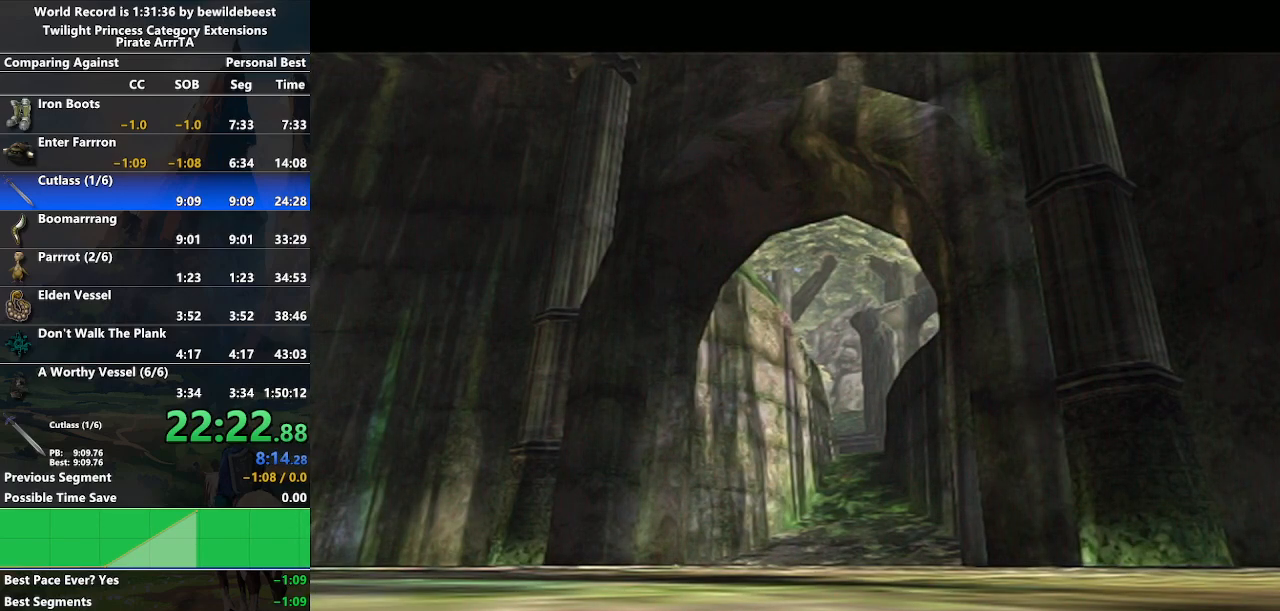
{"buttons": [], "left_stick": "up", "right_stick": "center", "events": [[50, "A", "down"], [150, "A", "up"], [217, "A", "down"], [300, "A", "up"], [400, "A", "down"], [483, "A", "up"]]}
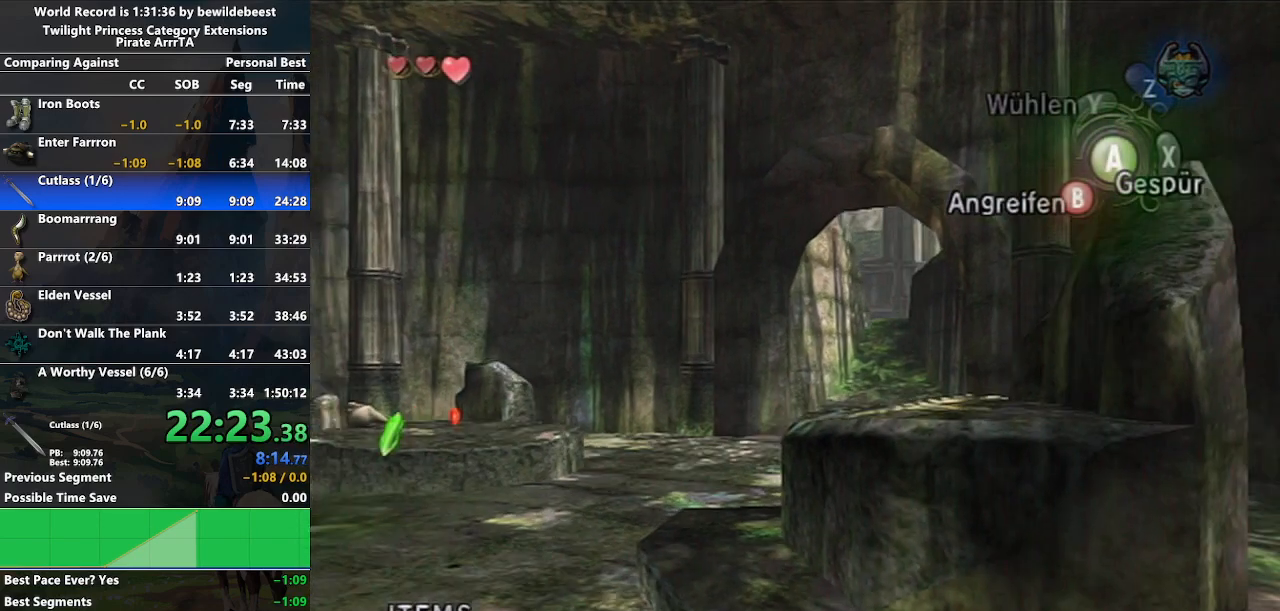
{"buttons": [], "left_stick": "up", "right_stick": "center", "events": [[50, "A", "down"], [150, "A", "up"], [217, "A", "down"], [300, "A", "up"]]}
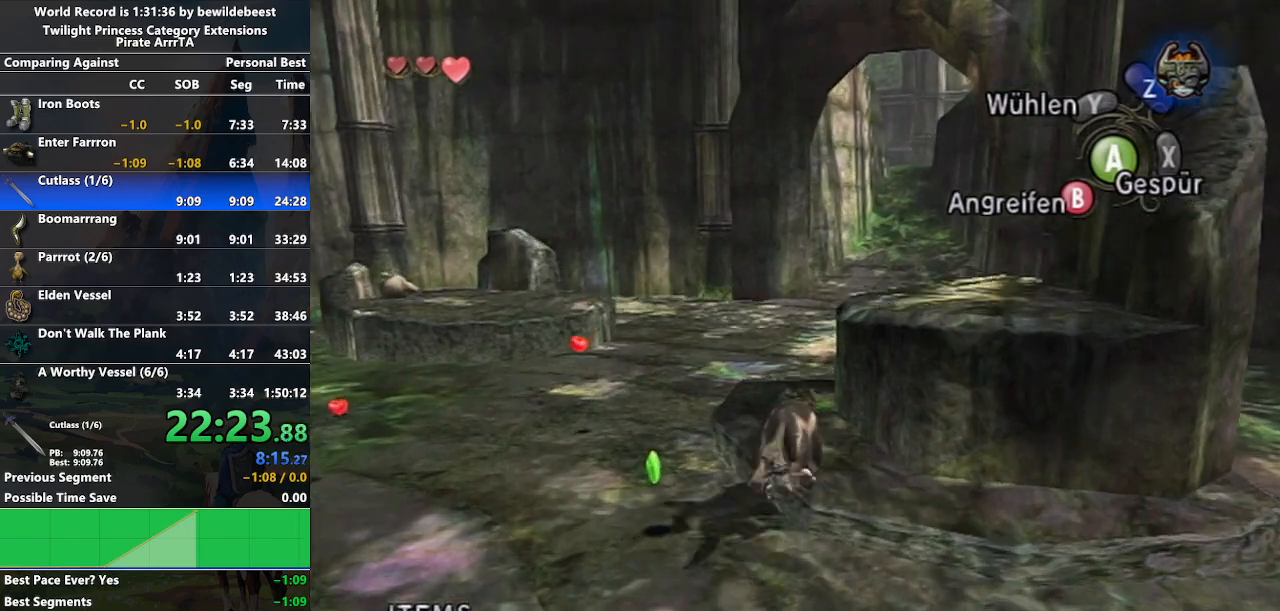
{"buttons": ["A"], "left_stick": "up", "right_stick": "center", "events": [[500, "A", "down"]]}
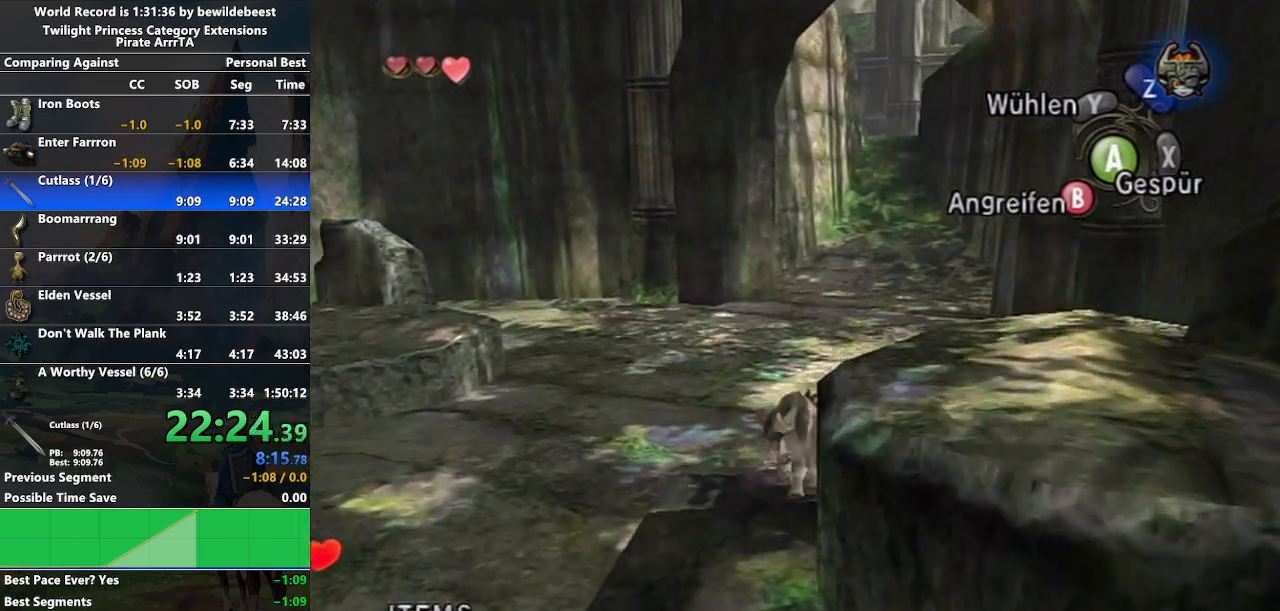
{"buttons": ["A"], "left_stick": "up", "right_stick": "center", "events": [[117, "A", "up"], [183, "A", "down"], [267, "A", "up"], [367, "A", "down"], [433, "A", "up"], [500, "A", "down"]]}
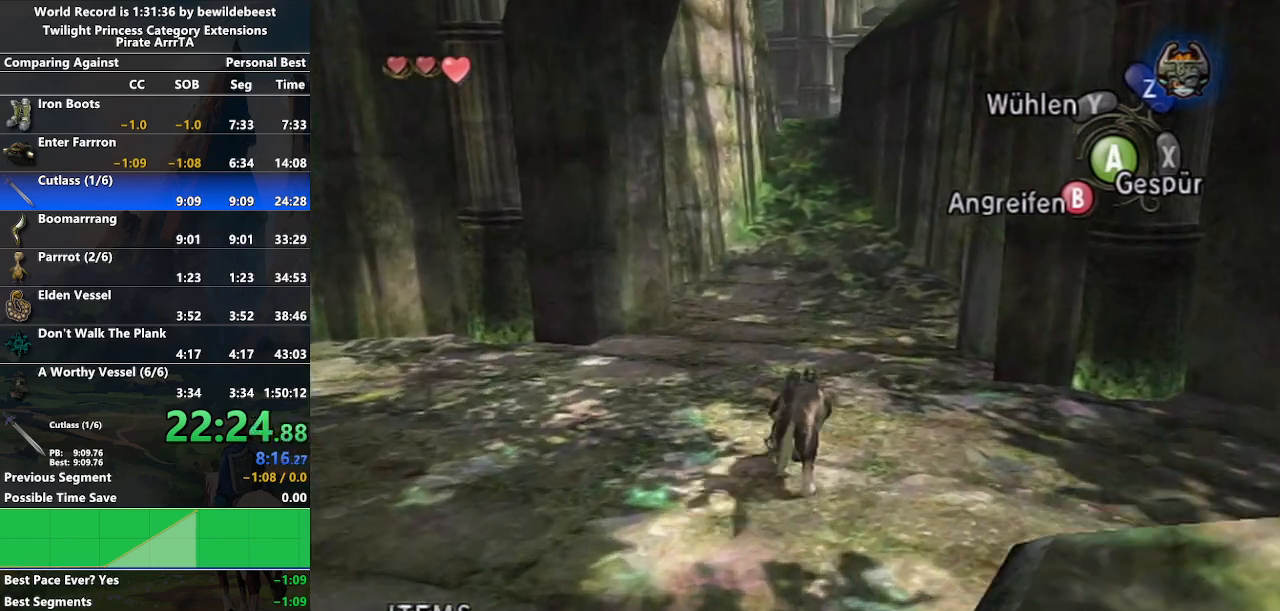
{"buttons": ["A"], "left_stick": "up", "right_stick": "center", "events": [[100, "A", "up"], [183, "A", "down"], [233, "A", "up"], [300, "A", "down"], [417, "A", "up"], [483, "A", "down"]]}
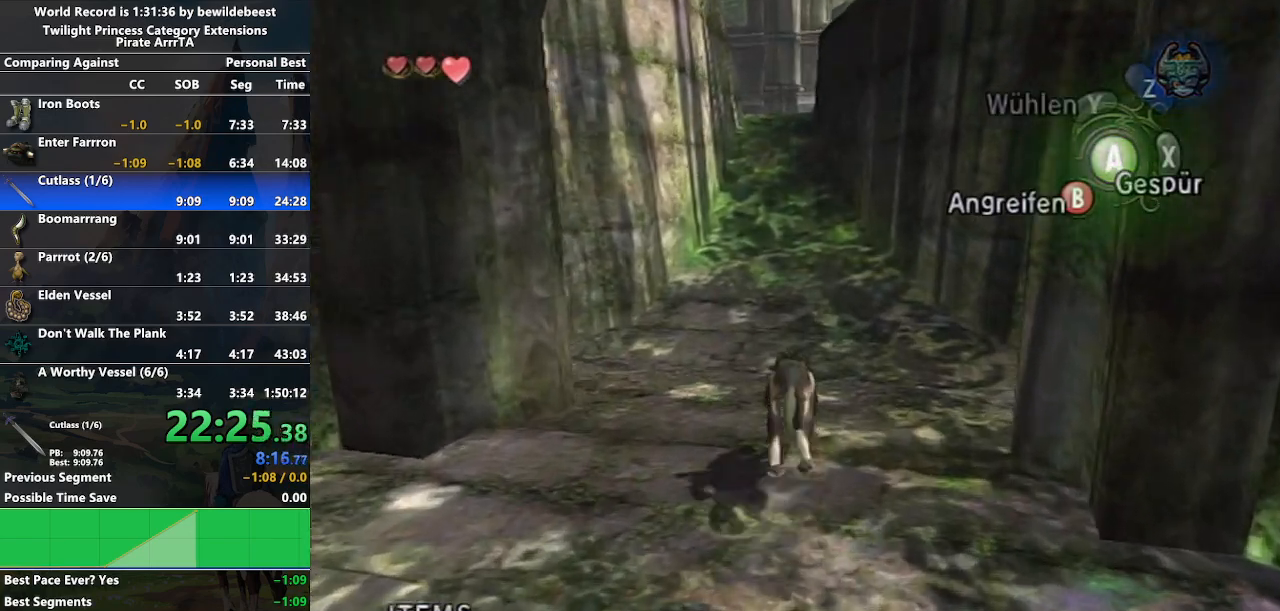
{"buttons": [], "left_stick": "up", "right_stick": "center", "events": [[100, "A", "up"], [167, "A", "down"], [233, "A", "up"], [350, "A", "down"], [433, "A", "up"]]}